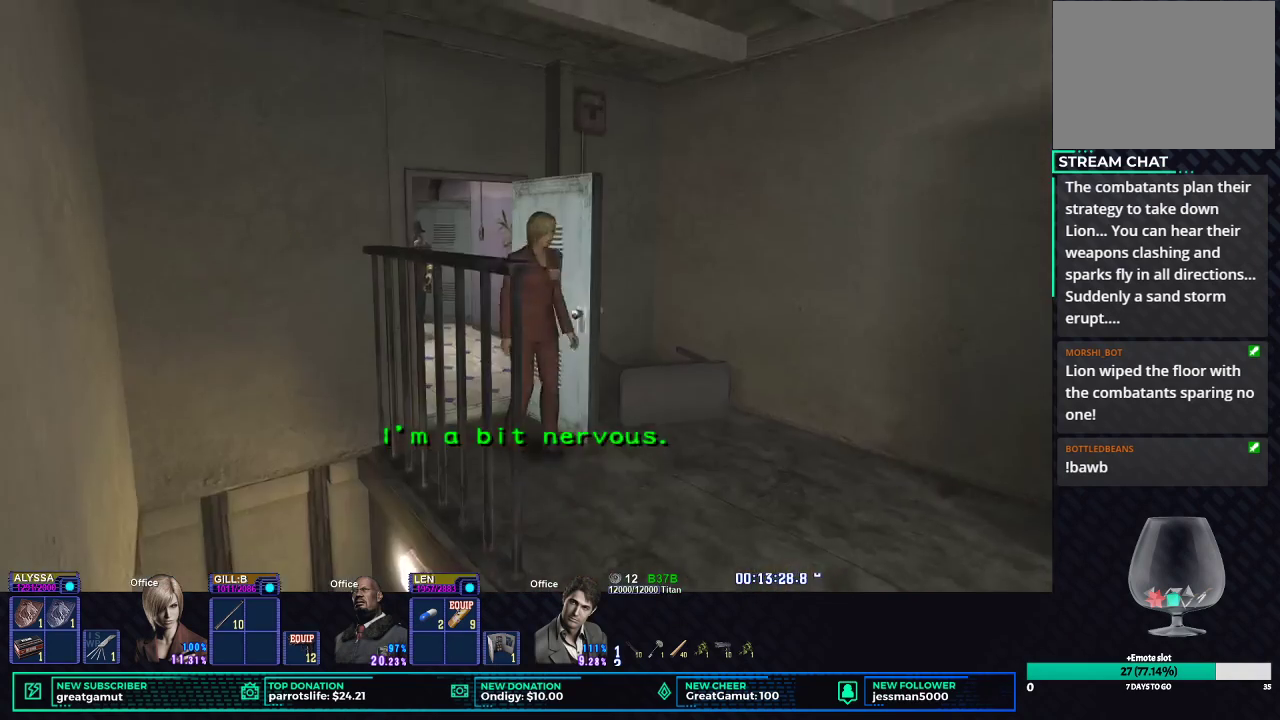
Gameplay with a controller (Xbox layout); each line is a JSON object with the inputs held at the frame after it. "events" lists button and stick changes between this image and that frame as [ms after this image, input, new state], when the widget could be followed in between.
{"buttons": ["X"], "left_stick": "down", "right_stick": "center"}
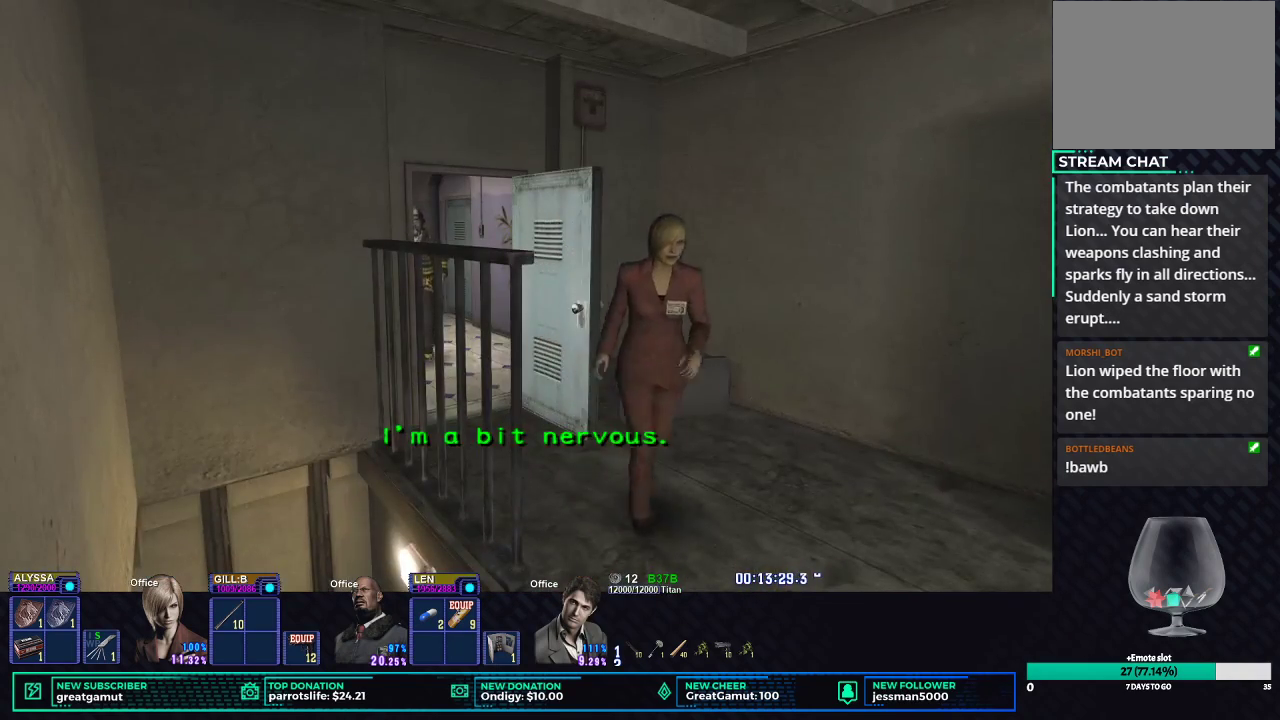
{"buttons": ["X"], "left_stick": "left", "right_stick": "center", "events": [[283, "left_stick", "down-left"], [450, "left_stick", "left"]]}
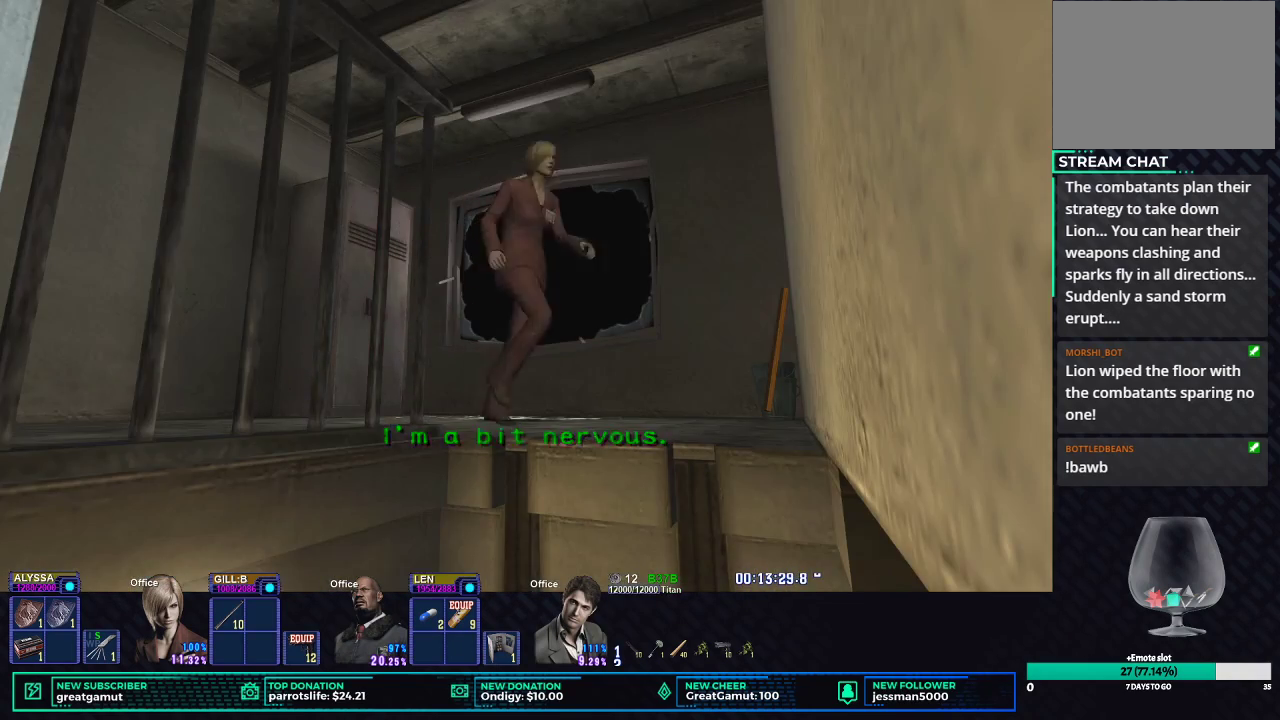
{"buttons": [], "left_stick": "down", "right_stick": "center", "events": [[183, "left_stick", "down-left"], [200, "X", "up"], [283, "B", "down"], [367, "B", "up"], [367, "left_stick", "down"], [417, "B", "down"], [500, "B", "up"]]}
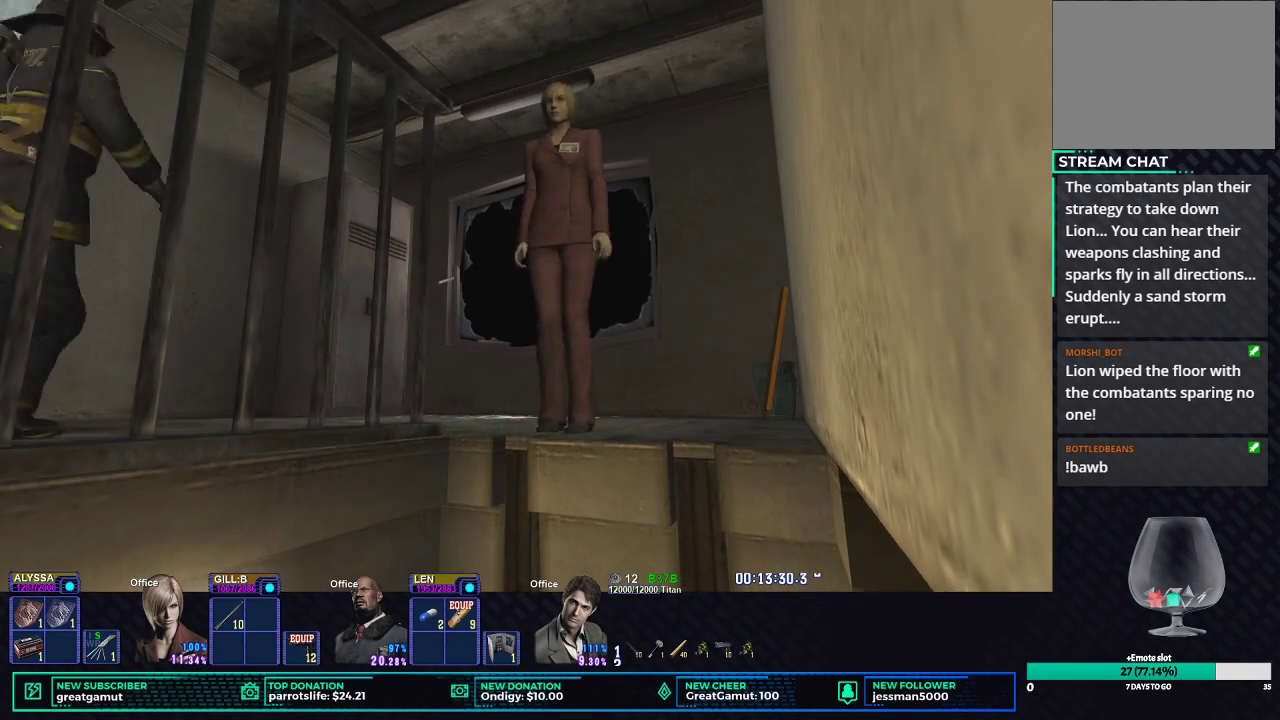
{"buttons": [], "left_stick": "center", "right_stick": "center", "events": [[67, "B", "down"], [83, "left_stick", "down-right"], [150, "left_stick", "down"], [167, "B", "up"], [217, "B", "down"], [317, "B", "up"], [350, "left_stick", "center"], [367, "B", "down"], [450, "B", "up"]]}
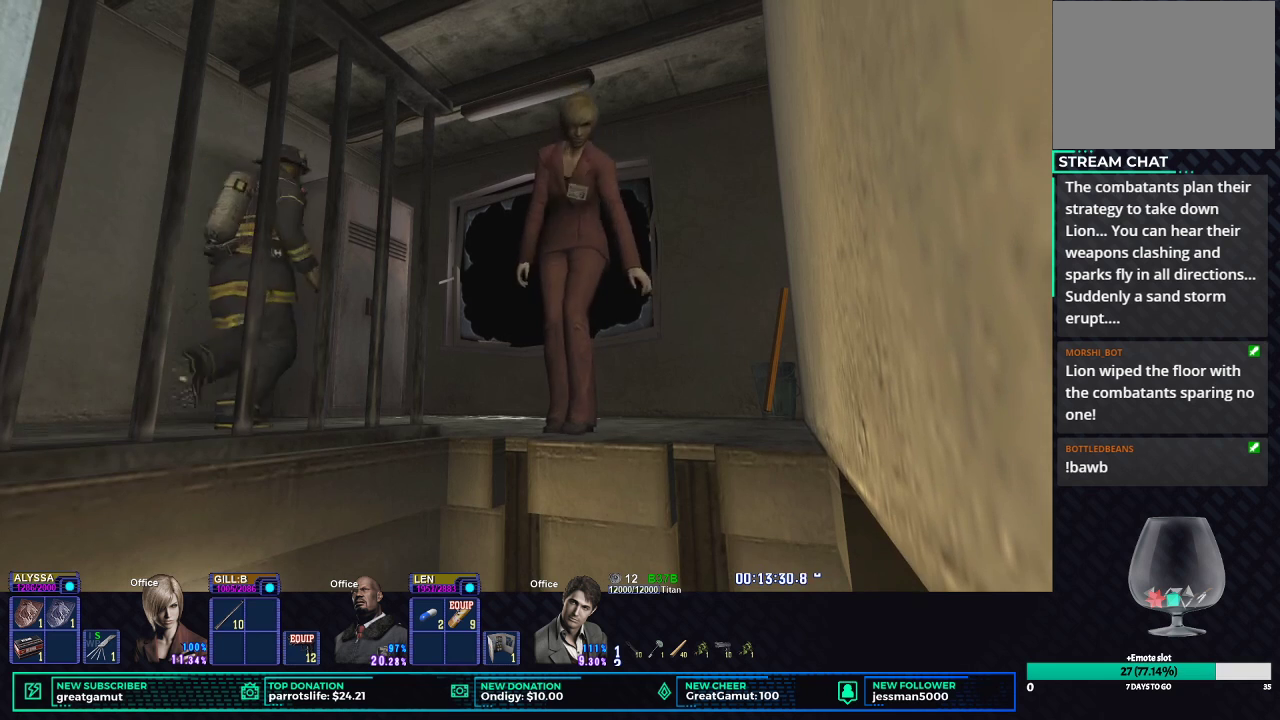
{"buttons": ["B"], "left_stick": "center", "right_stick": "center", "events": [[33, "B", "down"], [117, "B", "up"], [183, "B", "down"], [267, "B", "up"], [333, "B", "down"], [433, "B", "up"], [500, "B", "down"]]}
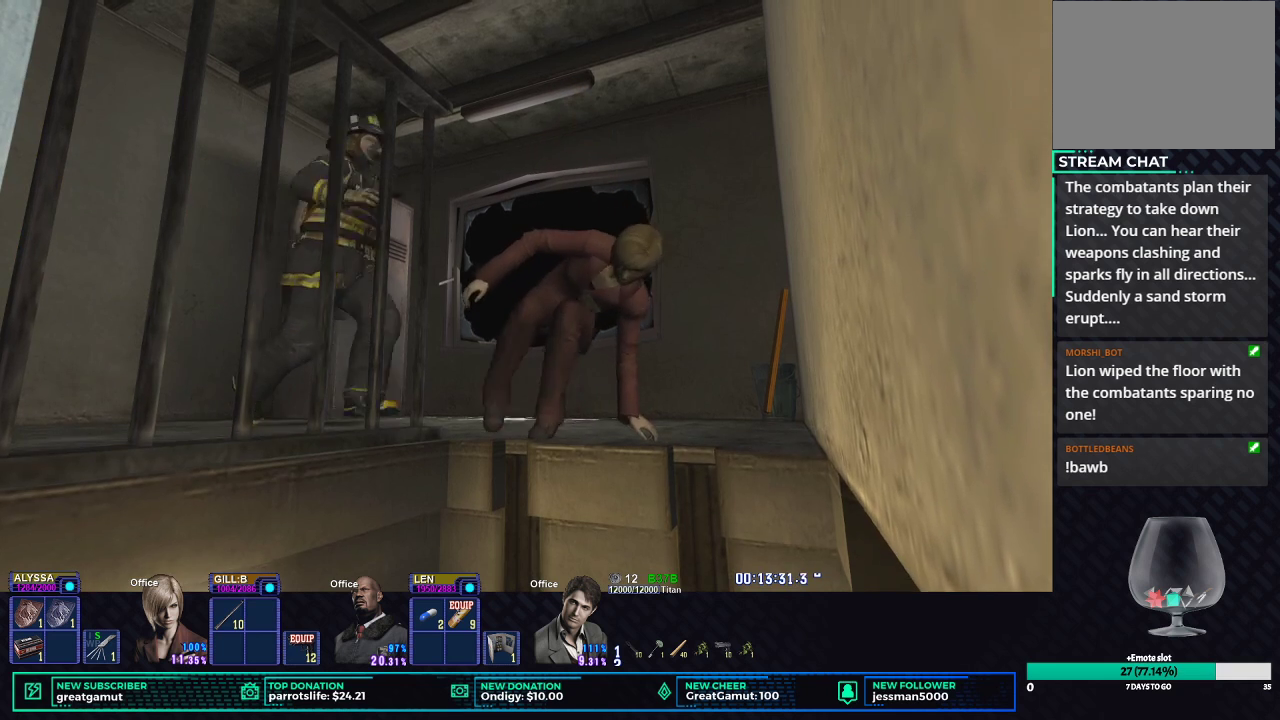
{"buttons": [], "left_stick": "center", "right_stick": "center", "events": [[83, "B", "up"], [150, "B", "down"], [250, "B", "up"]]}
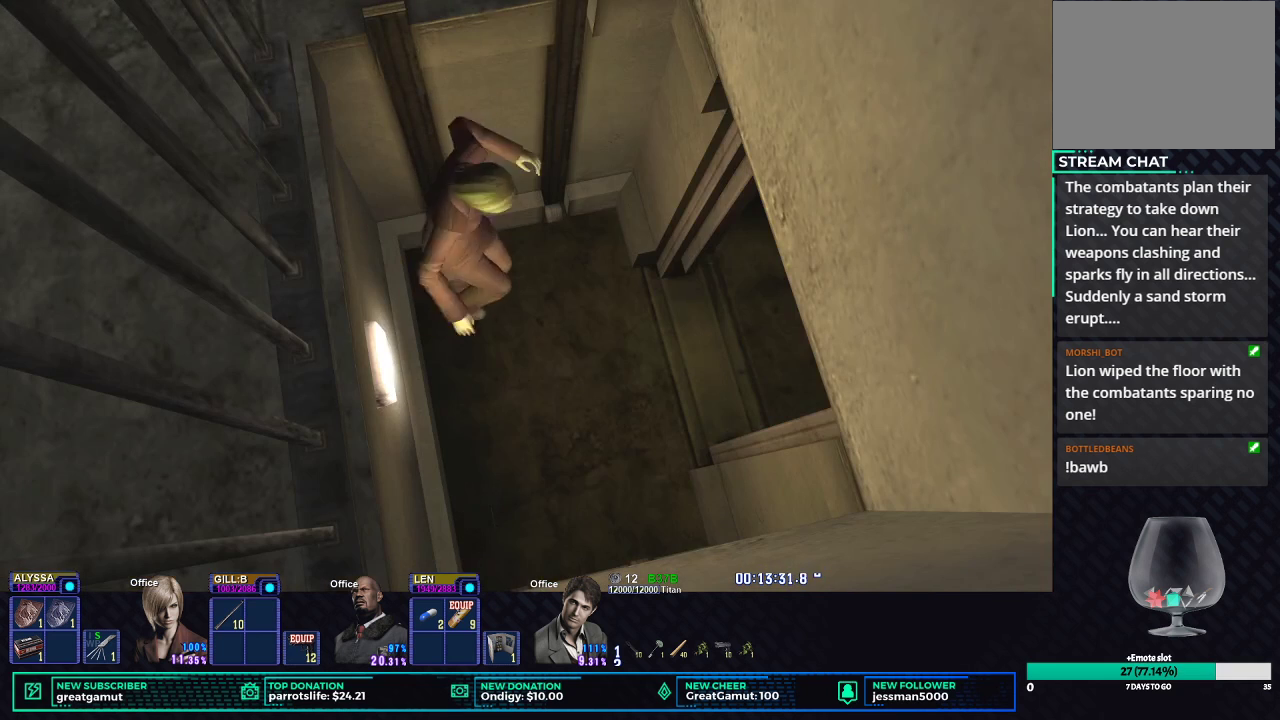
{"buttons": ["X"], "left_stick": "down", "right_stick": "center", "events": [[17, "X", "down"], [133, "left_stick", "down"]]}
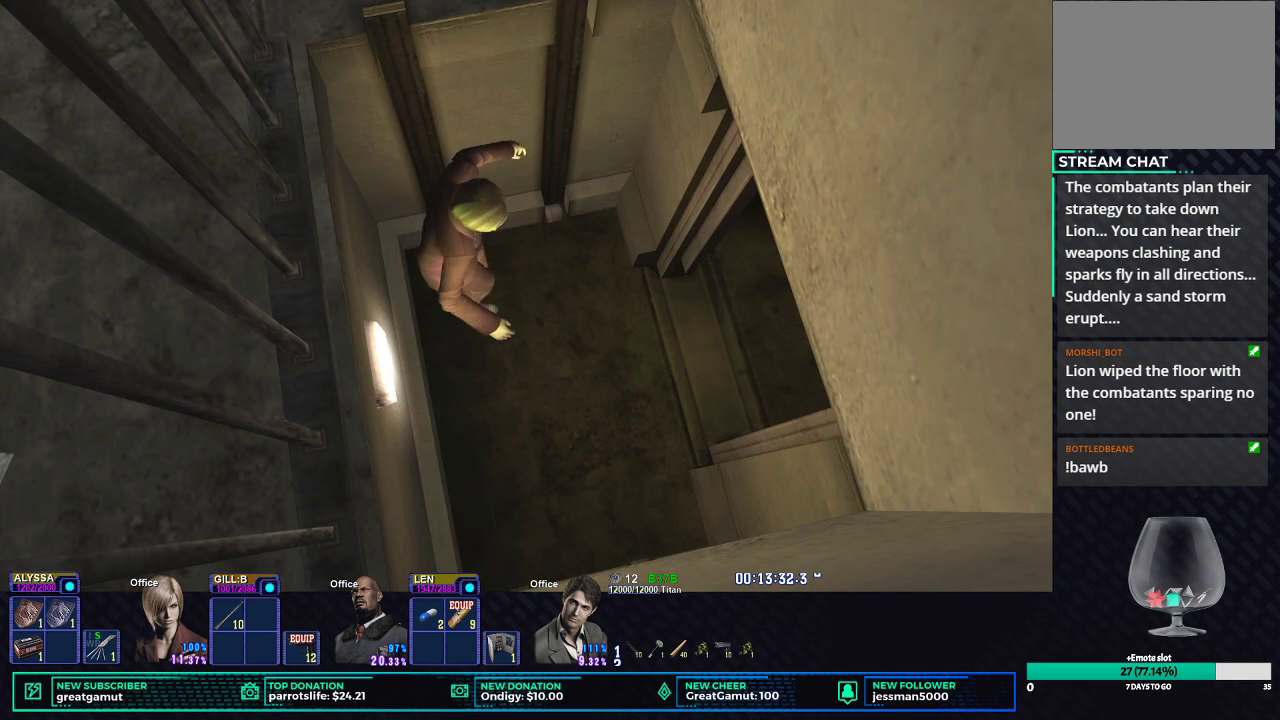
{"buttons": ["X"], "left_stick": "down", "right_stick": "center", "events": []}
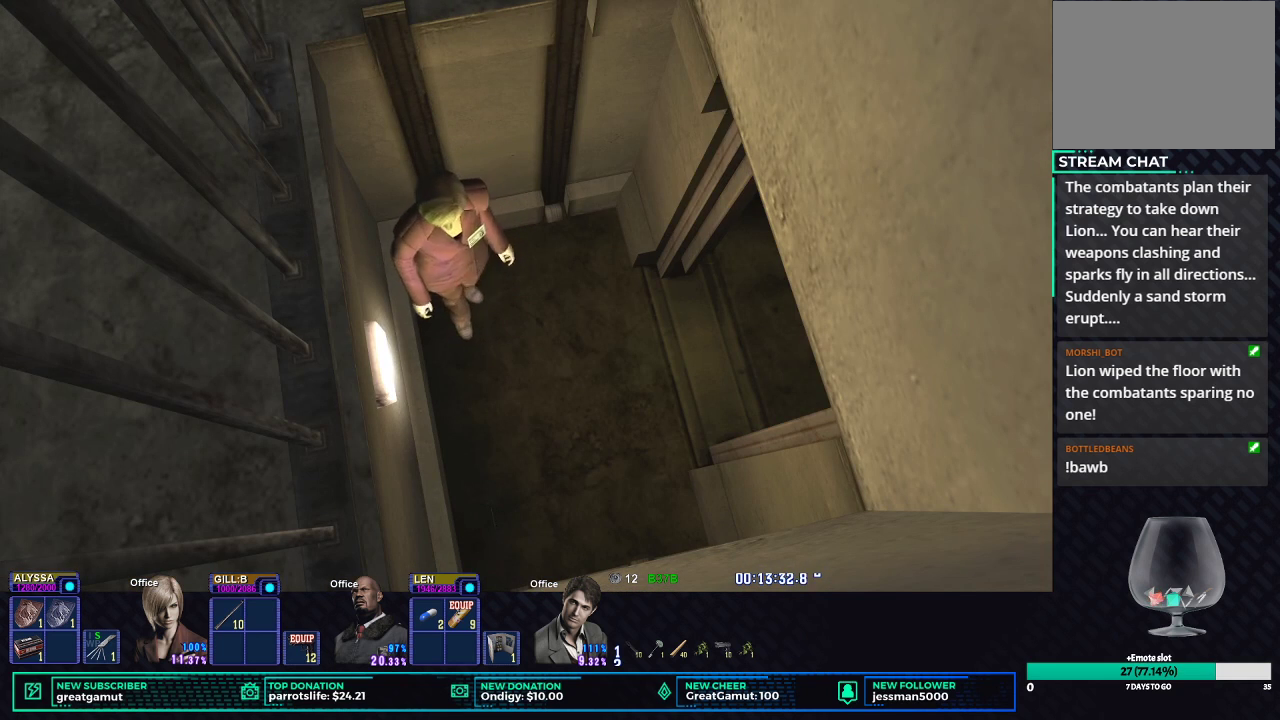
{"buttons": ["B"], "left_stick": "down-right", "right_stick": "center", "events": [[150, "left_stick", "down-right"], [167, "X", "up"], [217, "B", "down"], [300, "B", "up"], [367, "B", "down"], [417, "B", "up"], [483, "B", "down"]]}
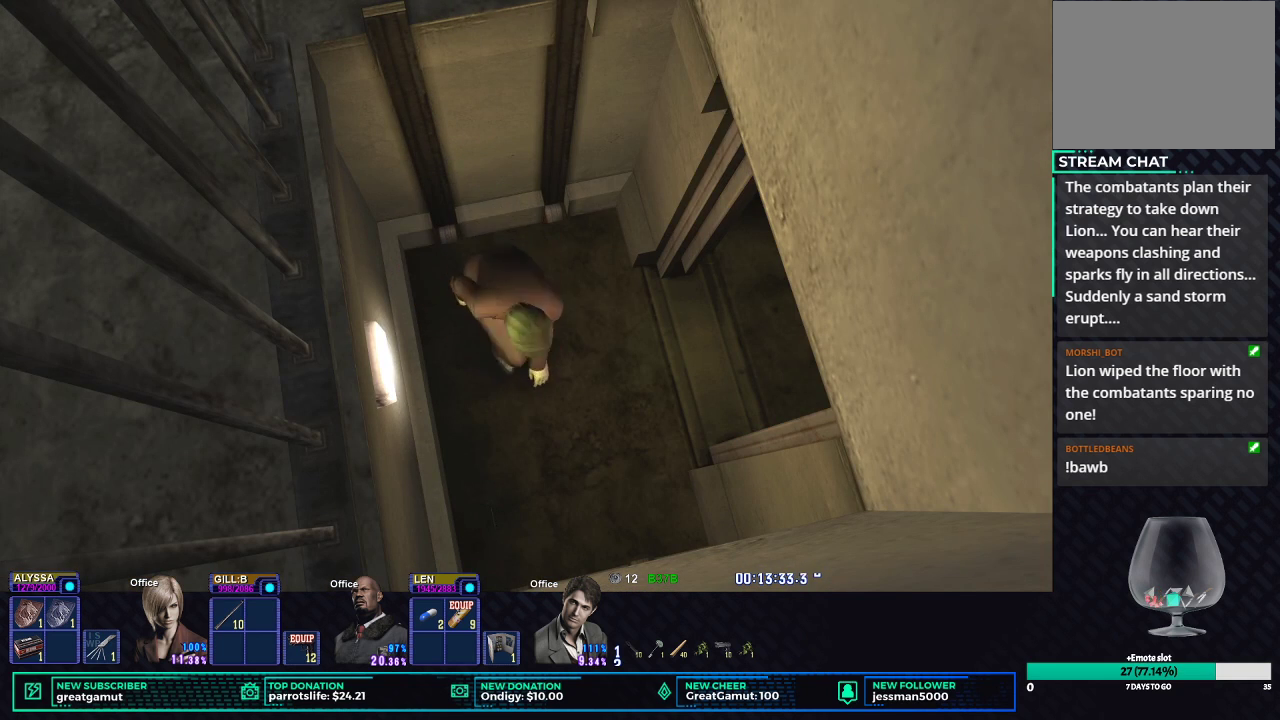
{"buttons": ["B"], "left_stick": "center", "right_stick": "center", "events": [[33, "left_stick", "down"], [67, "B", "up"], [100, "left_stick", "center"], [117, "B", "down"], [200, "B", "up"], [250, "B", "down"], [333, "B", "up"], [383, "B", "down"], [450, "B", "up"], [500, "B", "down"]]}
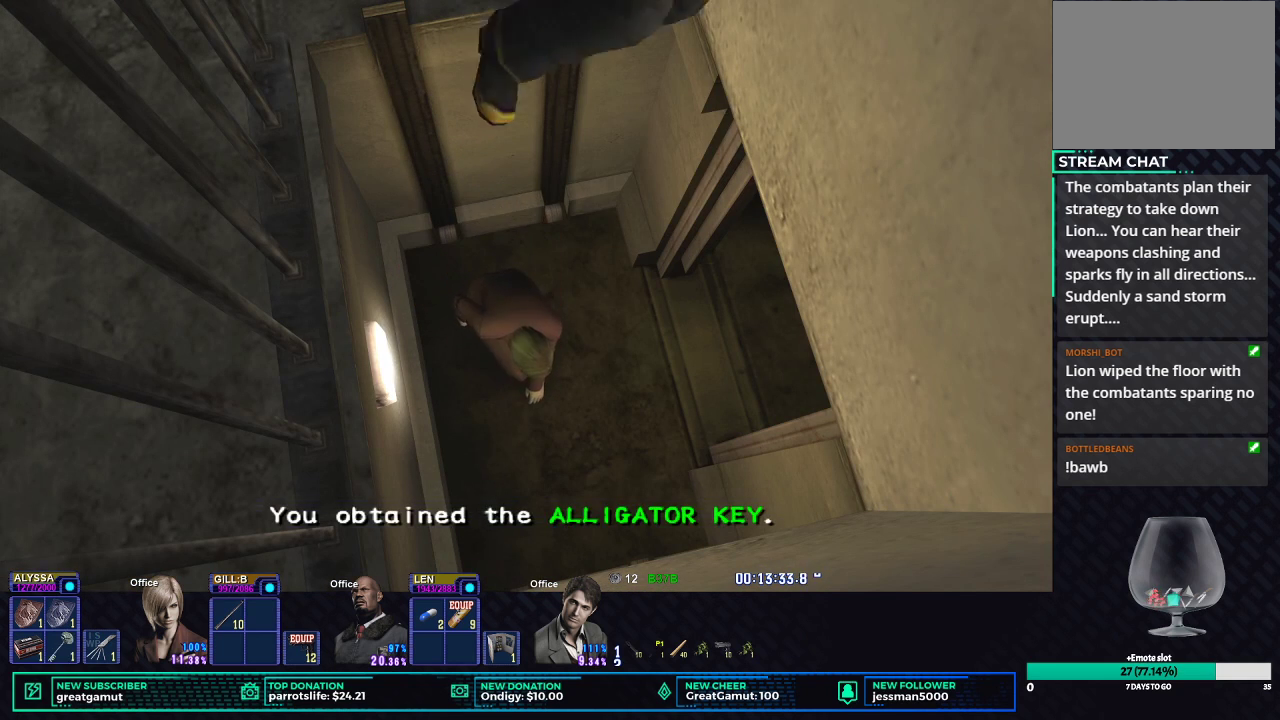
{"buttons": ["X"], "left_stick": "right", "right_stick": "center", "events": [[83, "B", "up"], [100, "left_stick", "right"], [217, "X", "down"]]}
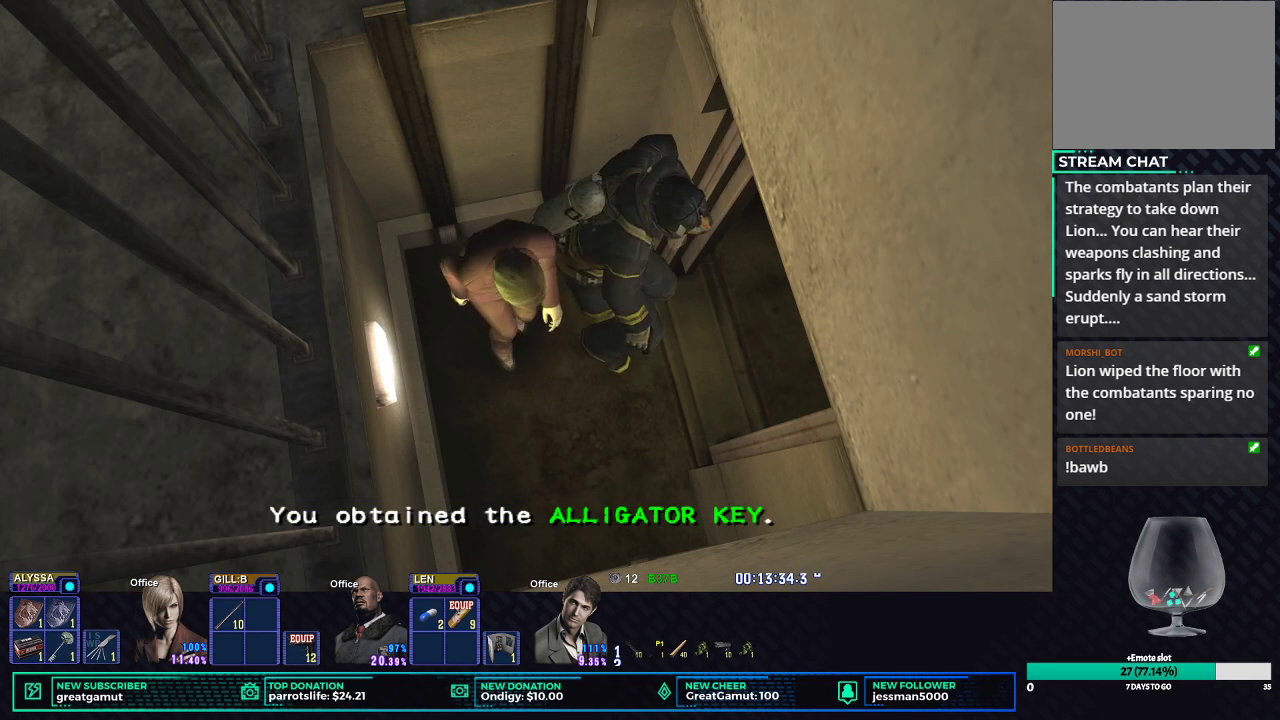
{"buttons": ["X"], "left_stick": "right", "right_stick": "center", "events": []}
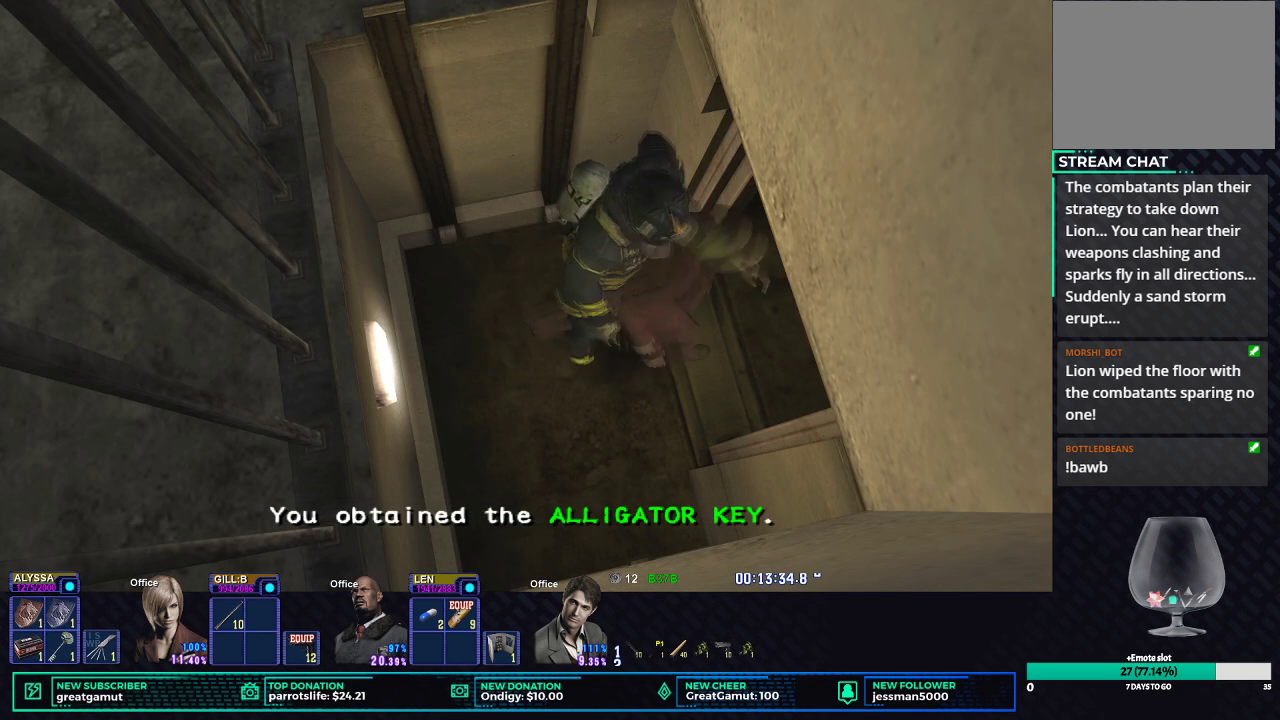
{"buttons": ["X"], "left_stick": "up-right", "right_stick": "center", "events": [[233, "left_stick", "up-right"]]}
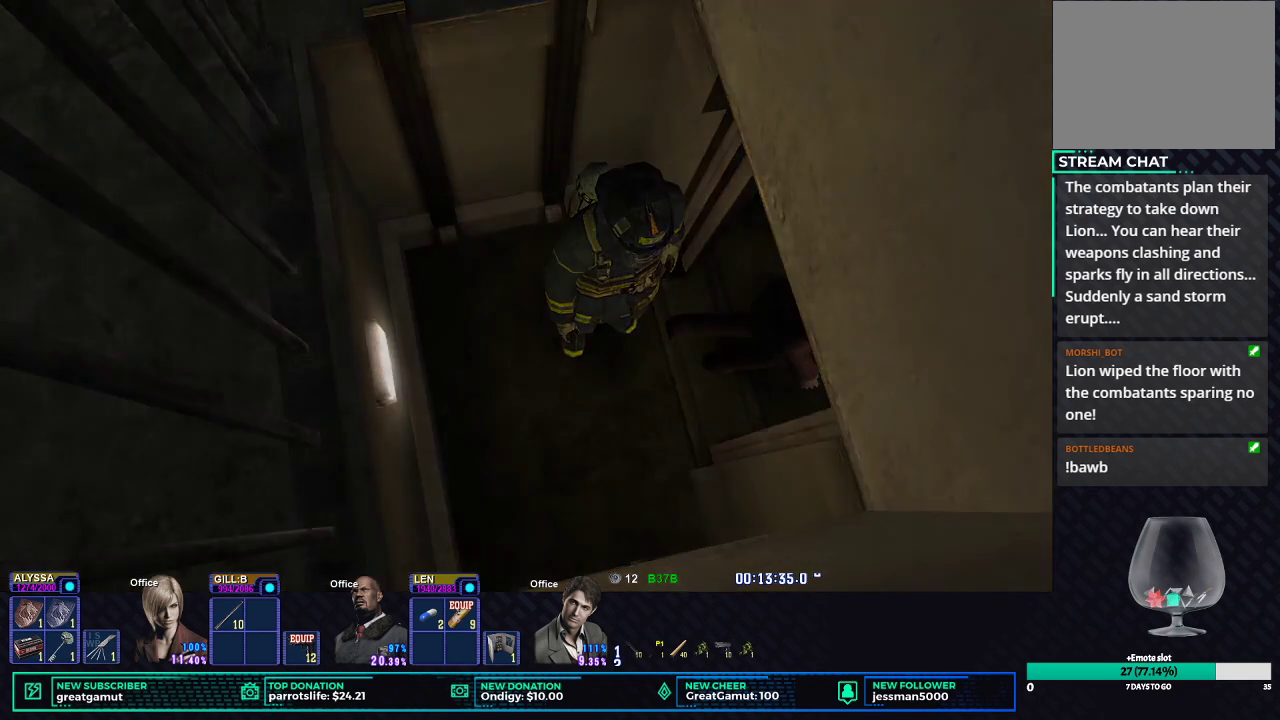
{"buttons": [], "left_stick": "center", "right_stick": "center", "events": [[167, "left_stick", "right"], [200, "X", "up"], [233, "left_stick", "center"]]}
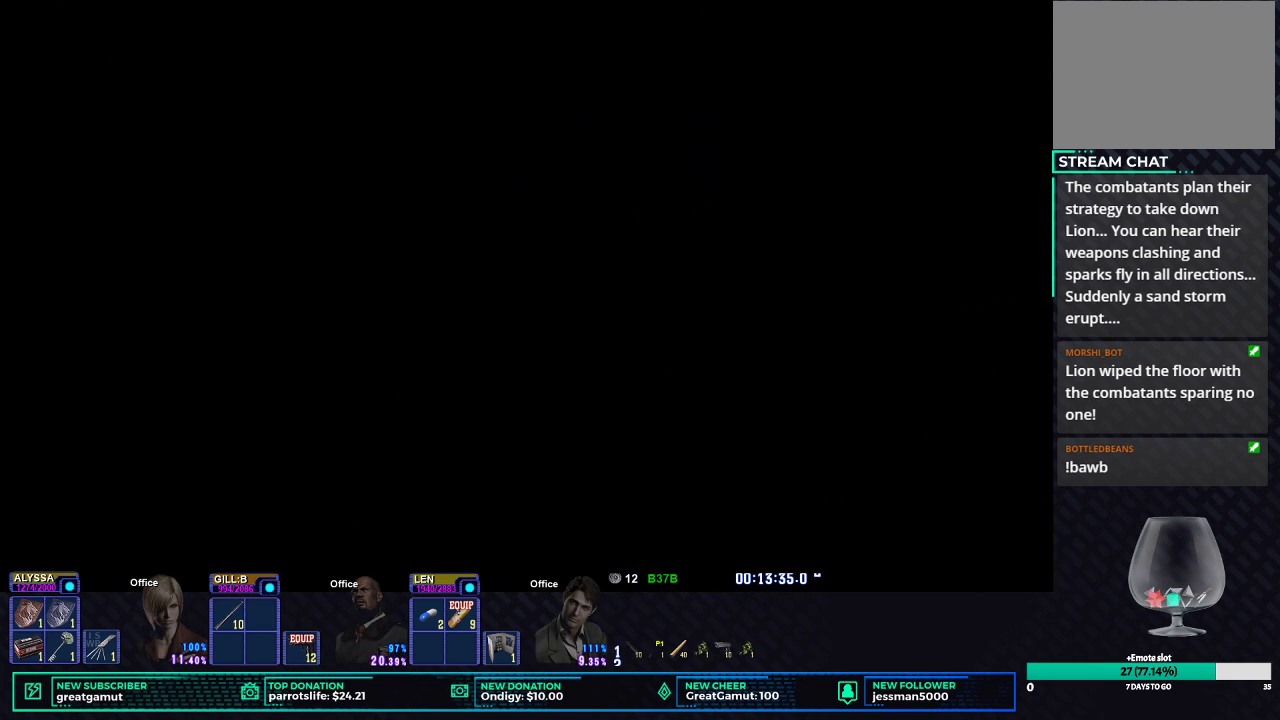
{"buttons": [], "left_stick": "center", "right_stick": "center", "events": []}
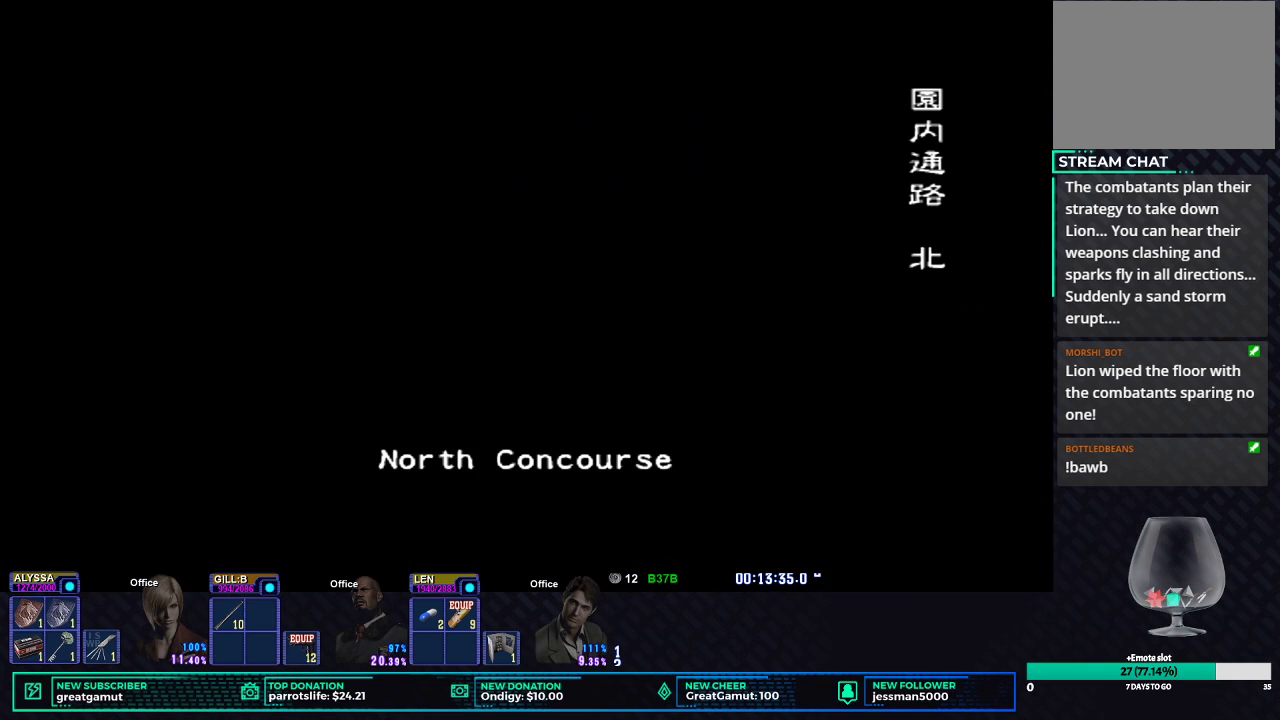
{"buttons": [], "left_stick": "center", "right_stick": "center", "events": []}
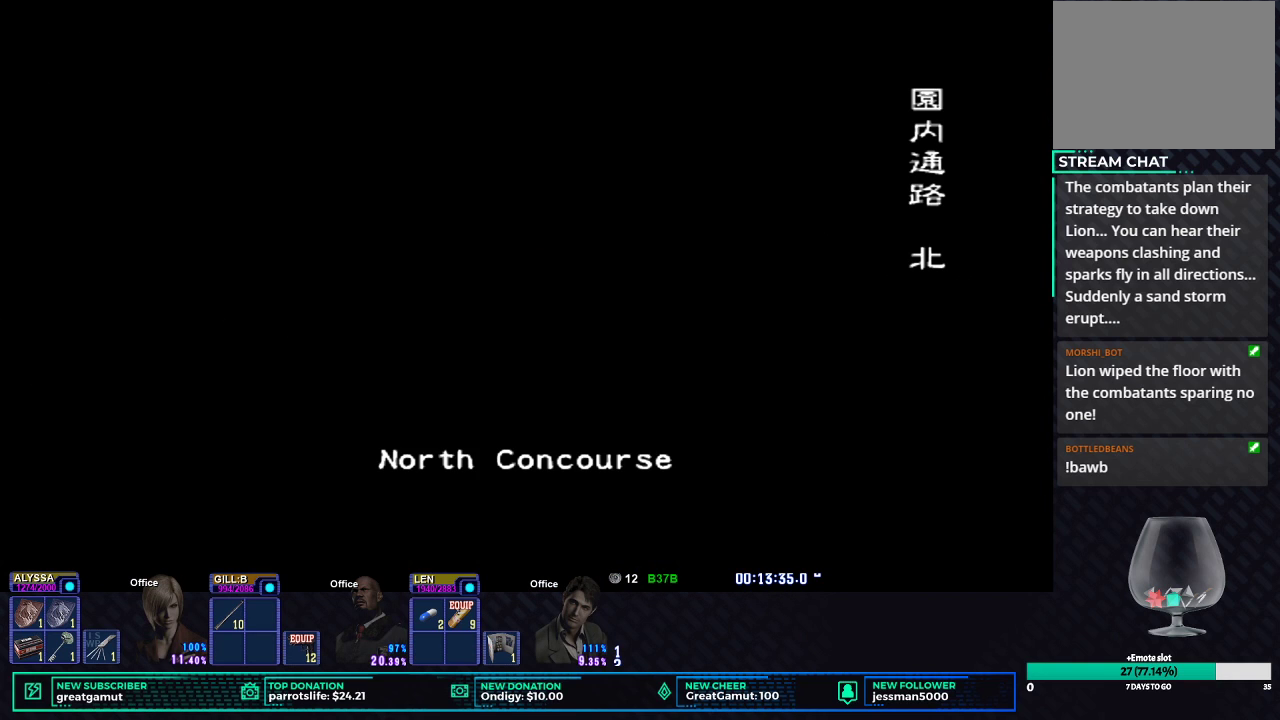
{"buttons": [], "left_stick": "center", "right_stick": "center", "events": []}
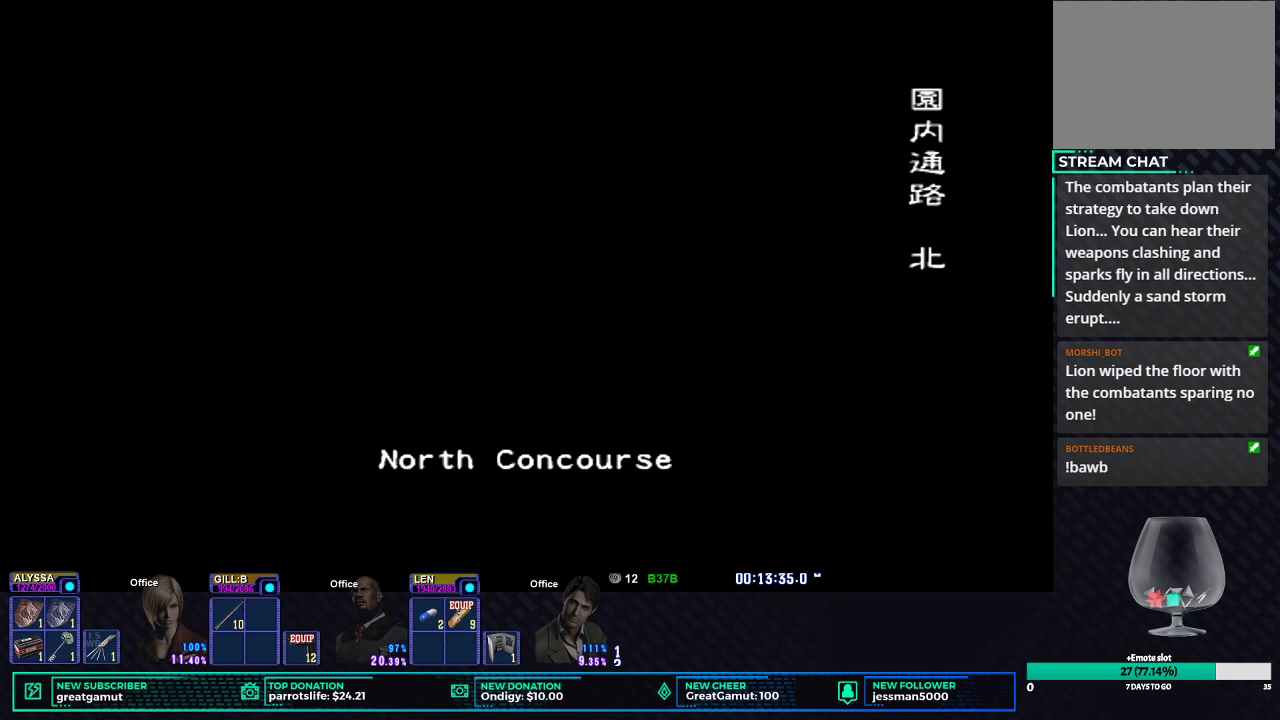
{"buttons": [], "left_stick": "center", "right_stick": "center", "events": []}
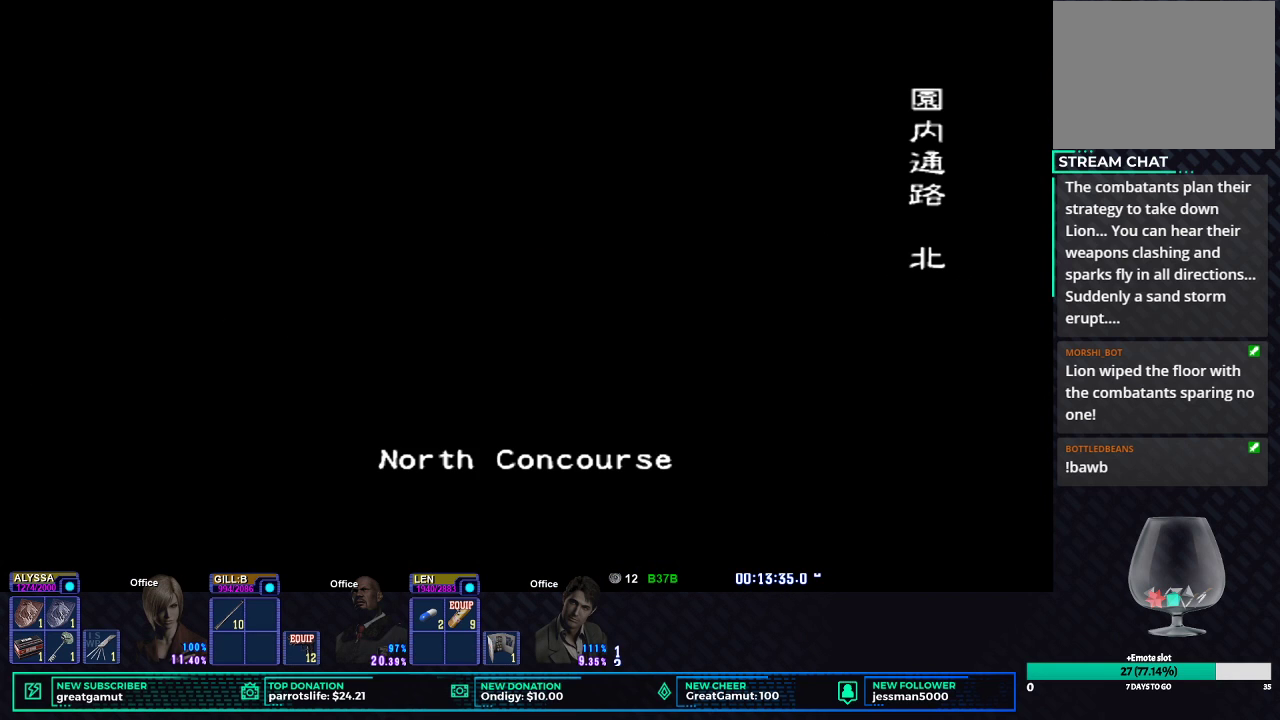
{"buttons": [], "left_stick": "center", "right_stick": "center", "events": []}
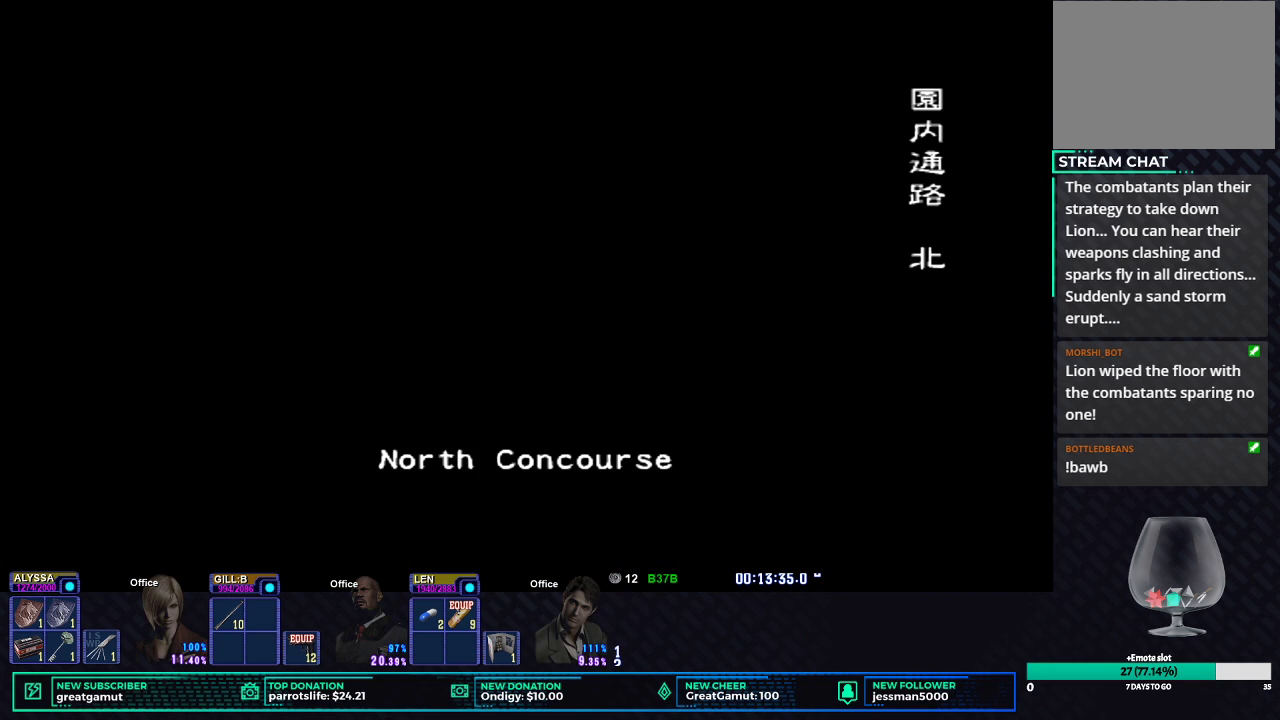
{"buttons": [], "left_stick": "center", "right_stick": "center", "events": []}